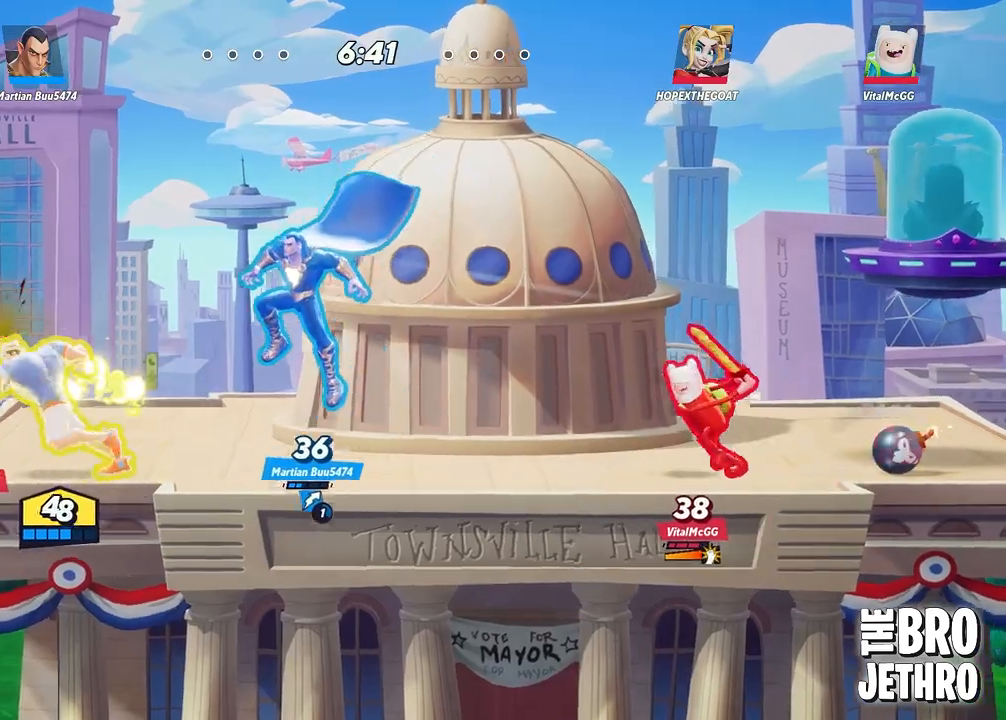
Gameplay with a controller (PlayStation layout); each line is a JSON object with the inputs held at the frame after it. "events" lists button and stick changes between this image and that frame as [ms after this image, input, new state], when the widget could be followed in between. Not read: right_stick.
{"buttons": ["SQUARE", "L3"], "left_stick": "left", "events": [[33, "SQUARE", "up"], [100, "SQUARE", "down"], [167, "SQUARE", "up"], [233, "SQUARE", "down"], [300, "SQUARE", "up"], [383, "SQUARE", "down"], [433, "SQUARE", "up"], [500, "SQUARE", "down"]]}
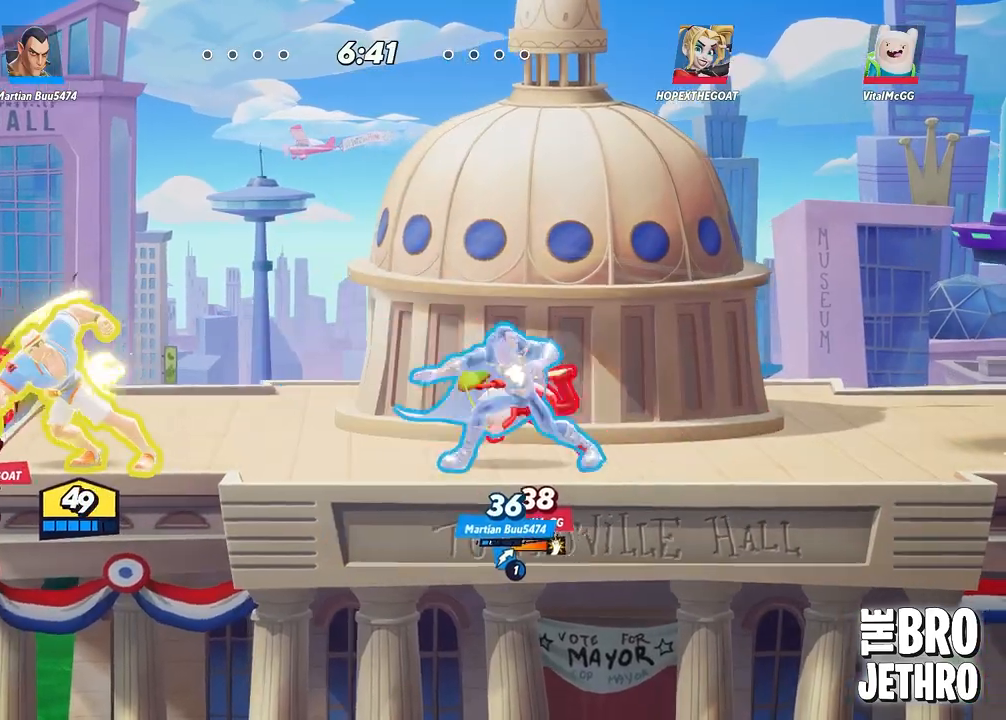
{"buttons": [], "left_stick": "left", "events": [[50, "SQUARE", "up"], [133, "SQUARE", "down"], [200, "SQUARE", "up"], [283, "SQUARE", "down"], [333, "SQUARE", "up"], [417, "SQUARE", "down"], [450, "SQUARE", "up"], [467, "L3", "up"]]}
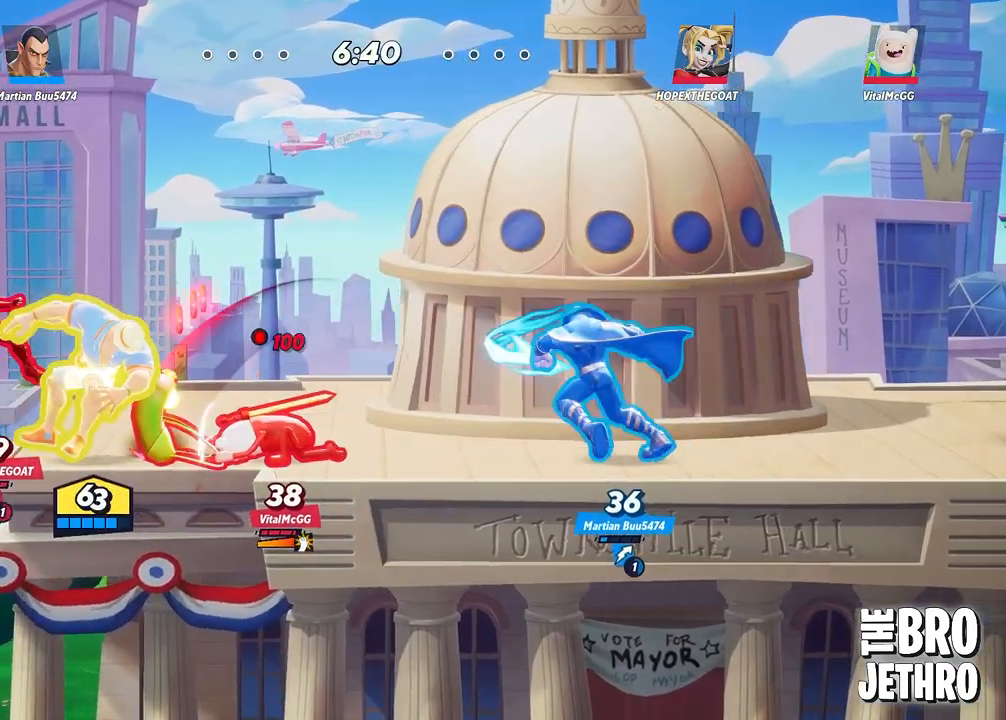
{"buttons": ["CIRCLE"], "left_stick": "left", "events": [[33, "SQUARE", "down"], [100, "SQUARE", "up"], [167, "SQUARE", "down"], [250, "SQUARE", "up"], [300, "SQUARE", "down"], [383, "SQUARE", "up"], [500, "CIRCLE", "down"]]}
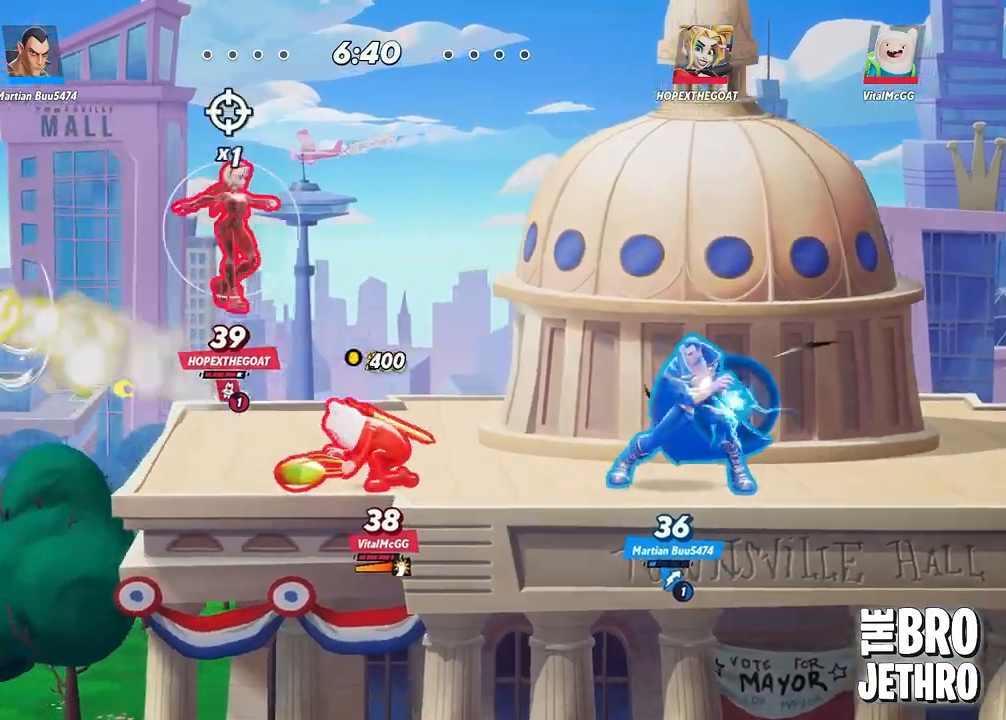
{"buttons": ["TRIANGLE", "L3"], "left_stick": "right", "events": [[17, "L3", "down"], [17, "left_stick", "right"], [83, "CIRCLE", "up"], [150, "CIRCLE", "down"], [217, "CIRCLE", "up"], [317, "TRIANGLE", "down"], [400, "TRIANGLE", "up"], [433, "TRIANGLE", "down"]]}
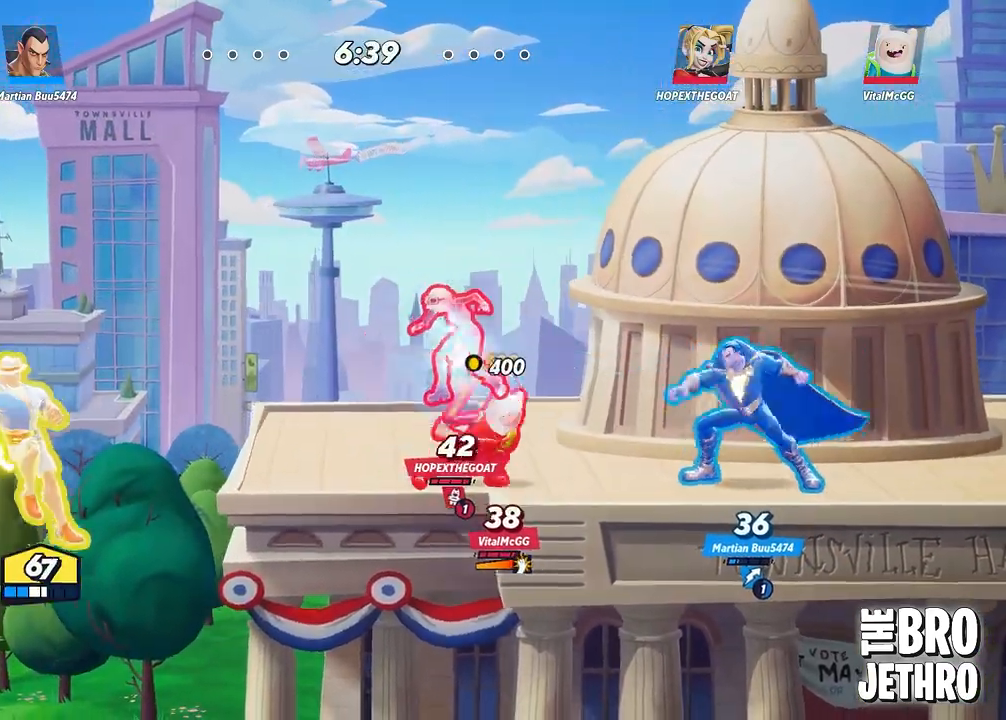
{"buttons": ["L3"], "left_stick": "right", "events": [[67, "TRIANGLE", "up"], [183, "CROSS", "down"], [283, "CROSS", "up"], [350, "CROSS", "down"], [433, "CROSS", "up"]]}
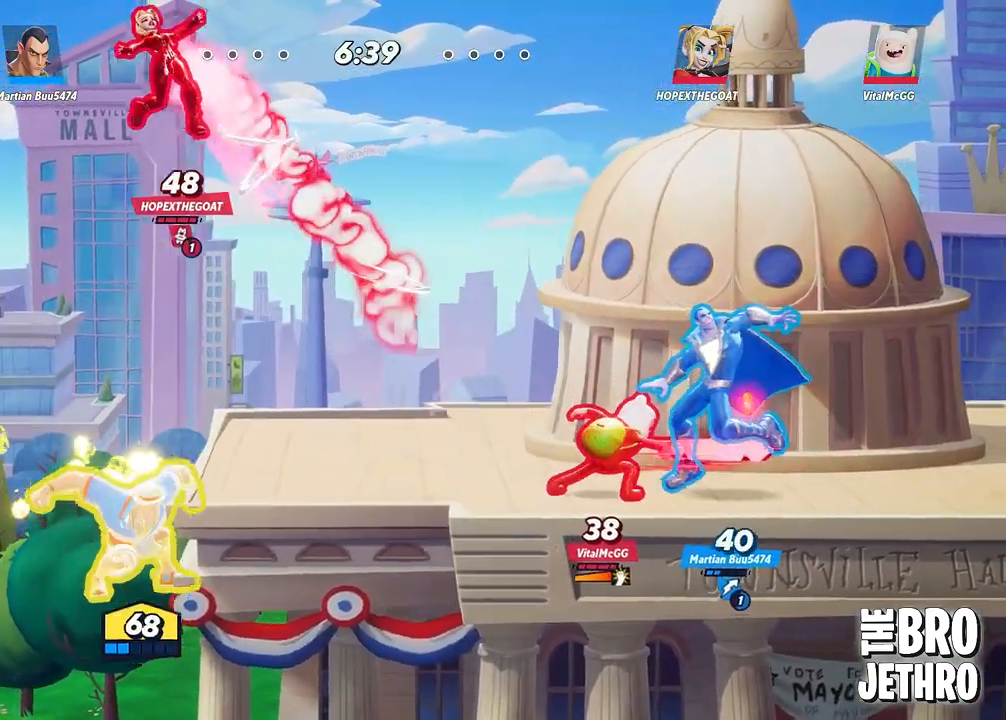
{"buttons": ["L3"], "left_stick": "up", "events": [[17, "CROSS", "down"], [17, "SQUARE", "down"], [33, "CROSS", "up"], [83, "SQUARE", "up"], [150, "SQUARE", "down"], [217, "left_stick", "up-right"], [250, "L3", "up"], [333, "L3", "down"], [333, "SQUARE", "up"], [333, "left_stick", "up"], [350, "SQUARE", "down"], [467, "SQUARE", "up"]]}
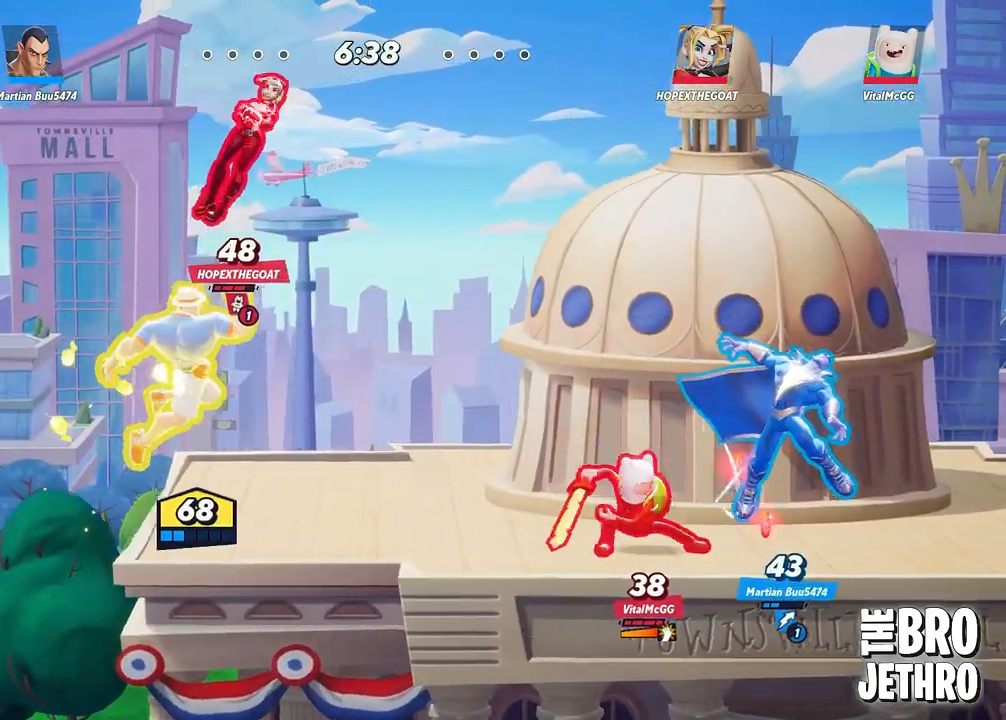
{"buttons": ["SQUARE"], "left_stick": "up-right", "events": [[33, "SQUARE", "down"], [67, "L3", "up"], [67, "left_stick", "up-right"], [117, "SQUARE", "up"], [167, "SQUARE", "down"], [233, "SQUARE", "up"], [300, "SQUARE", "down"], [317, "left_stick", "right"], [400, "SQUARE", "up"], [433, "left_stick", "up-right"], [450, "SQUARE", "down"]]}
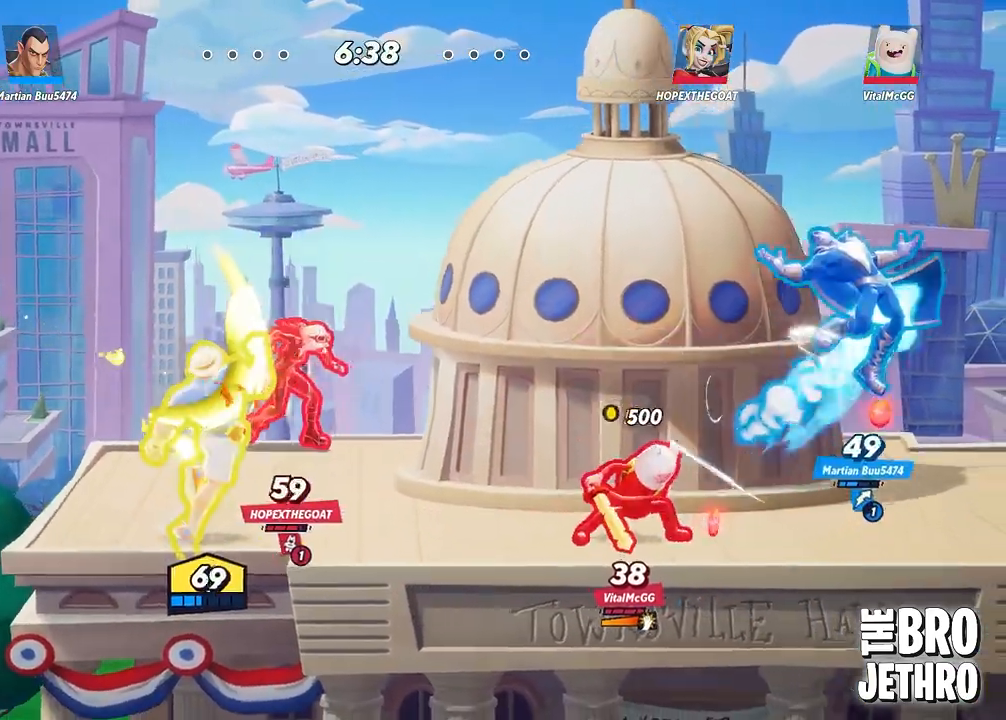
{"buttons": ["CIRCLE", "L3"], "left_stick": "right", "events": [[33, "SQUARE", "up"], [83, "L3", "down"], [83, "left_stick", "right"], [100, "SQUARE", "down"], [183, "SQUARE", "up"], [250, "SQUARE", "down"], [333, "SQUARE", "up"], [450, "CIRCLE", "down"]]}
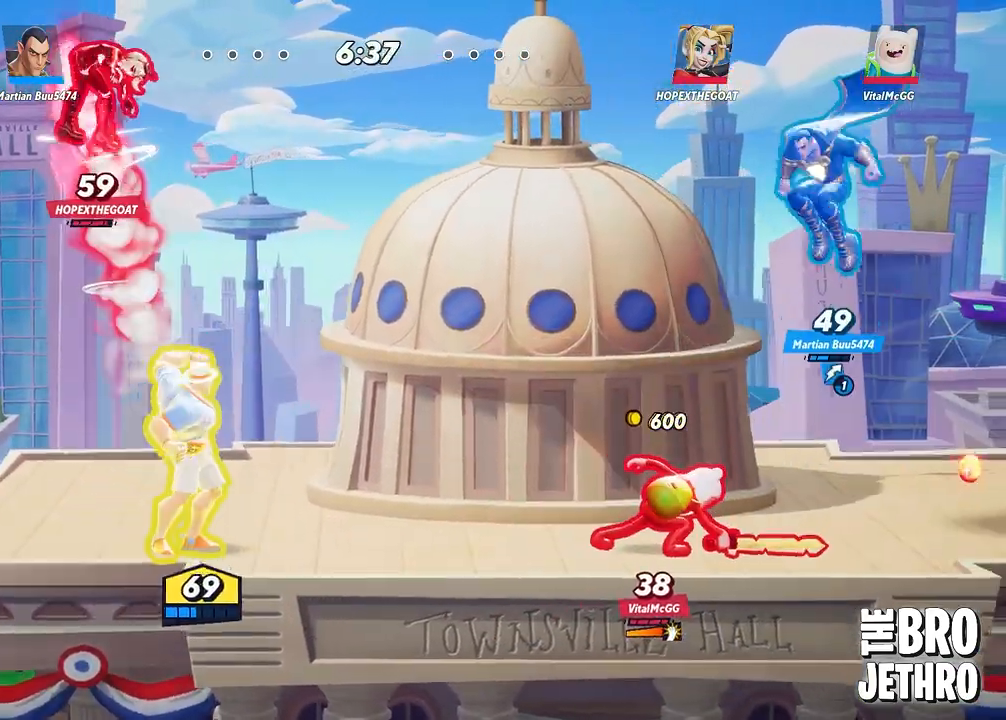
{"buttons": ["SQUARE"], "left_stick": "left", "events": [[33, "CIRCLE", "up"], [100, "left_stick", "up"], [150, "CROSS", "down"], [233, "CROSS", "up"], [233, "SQUARE", "down"], [250, "left_stick", "left"], [283, "SQUARE", "up"], [333, "SQUARE", "down"], [417, "SQUARE", "up"], [450, "SQUARE", "down"], [500, "L3", "up"]]}
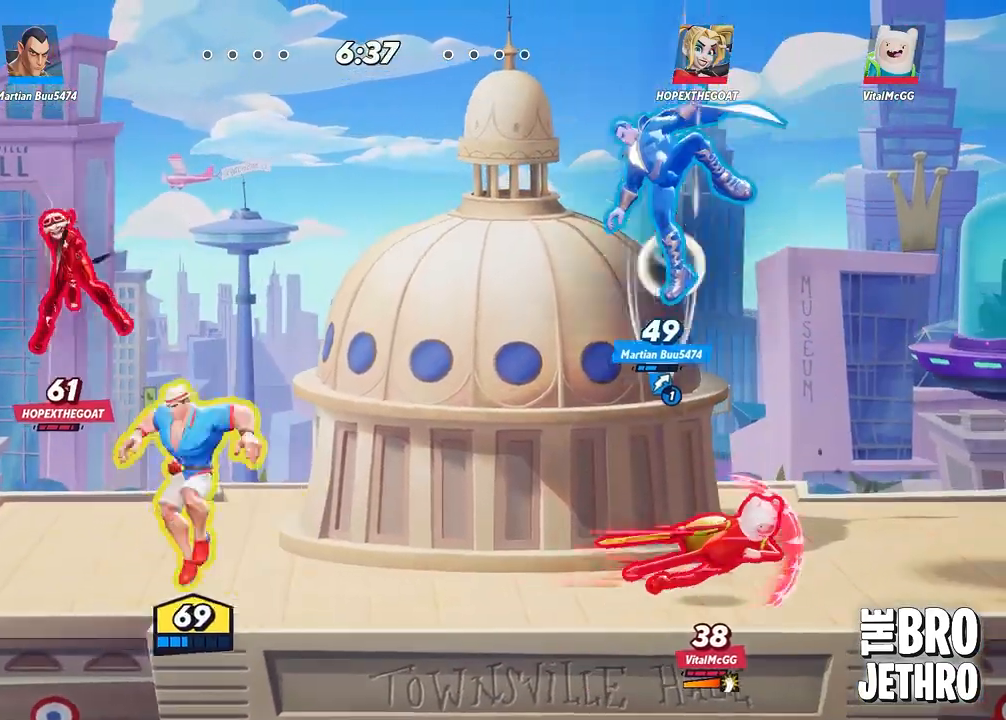
{"buttons": ["L3"], "left_stick": "up", "events": [[50, "SQUARE", "up"], [83, "L3", "down"], [117, "SQUARE", "down"], [167, "left_stick", "up"], [200, "SQUARE", "up"], [250, "SQUARE", "down"], [333, "SQUARE", "up"], [400, "SQUARE", "down"], [483, "SQUARE", "up"]]}
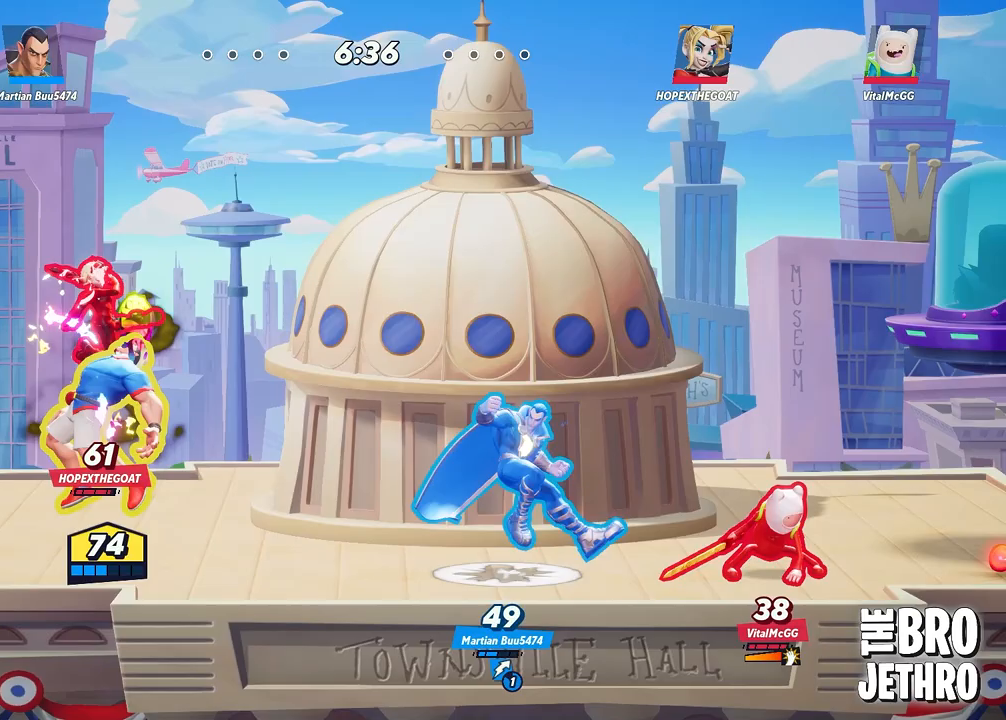
{"buttons": ["SQUARE", "L3"], "left_stick": "right", "events": [[50, "SQUARE", "down"], [117, "SQUARE", "up"], [167, "SQUARE", "down"], [250, "SQUARE", "up"], [250, "left_stick", "up-right"], [317, "SQUARE", "down"], [383, "SQUARE", "up"], [383, "left_stick", "right"], [450, "SQUARE", "down"]]}
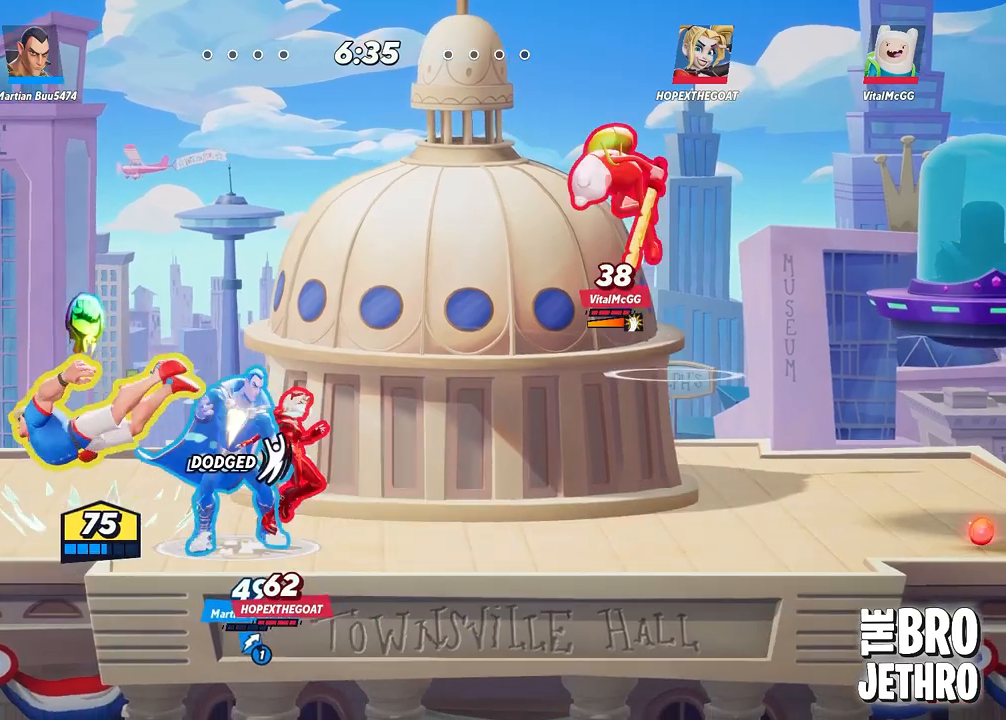
{"buttons": ["SQUARE", "L3"], "left_stick": "right", "events": [[33, "SQUARE", "up"], [100, "left_stick", "down-right"], [167, "CIRCLE", "down"], [217, "left_stick", "right"], [267, "CIRCLE", "up"], [383, "SQUARE", "down"], [417, "SQUARE", "up"], [500, "SQUARE", "down"]]}
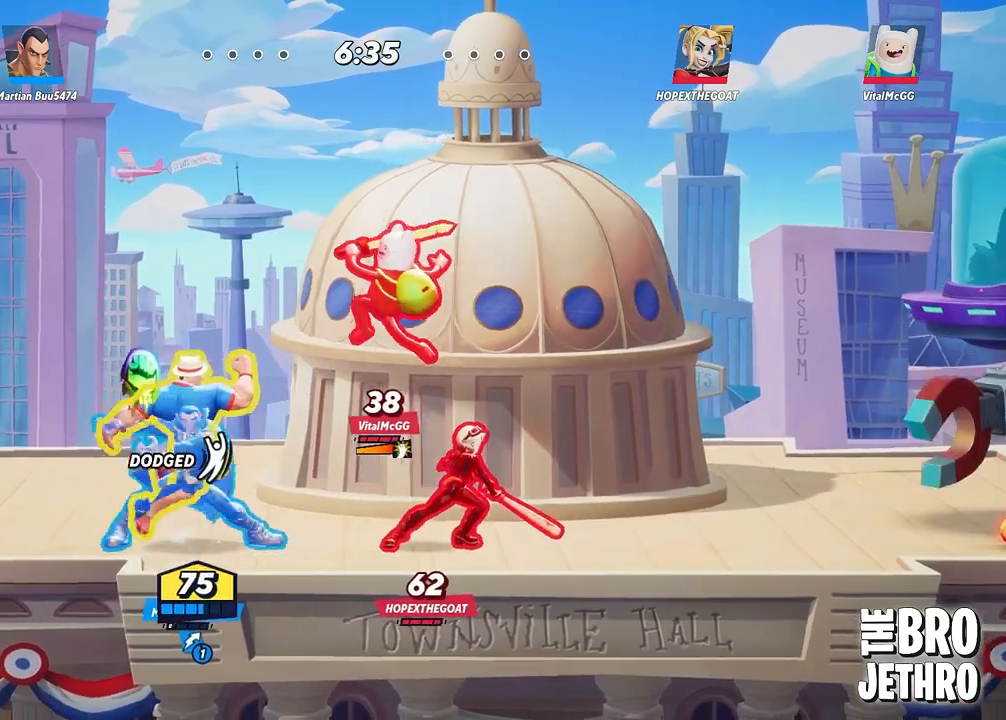
{"buttons": ["CIRCLE", "L3"], "left_stick": "right", "events": [[83, "SQUARE", "up"], [150, "SQUARE", "down"], [233, "SQUARE", "up"], [300, "SQUARE", "down"], [383, "SQUARE", "up"], [500, "CIRCLE", "down"]]}
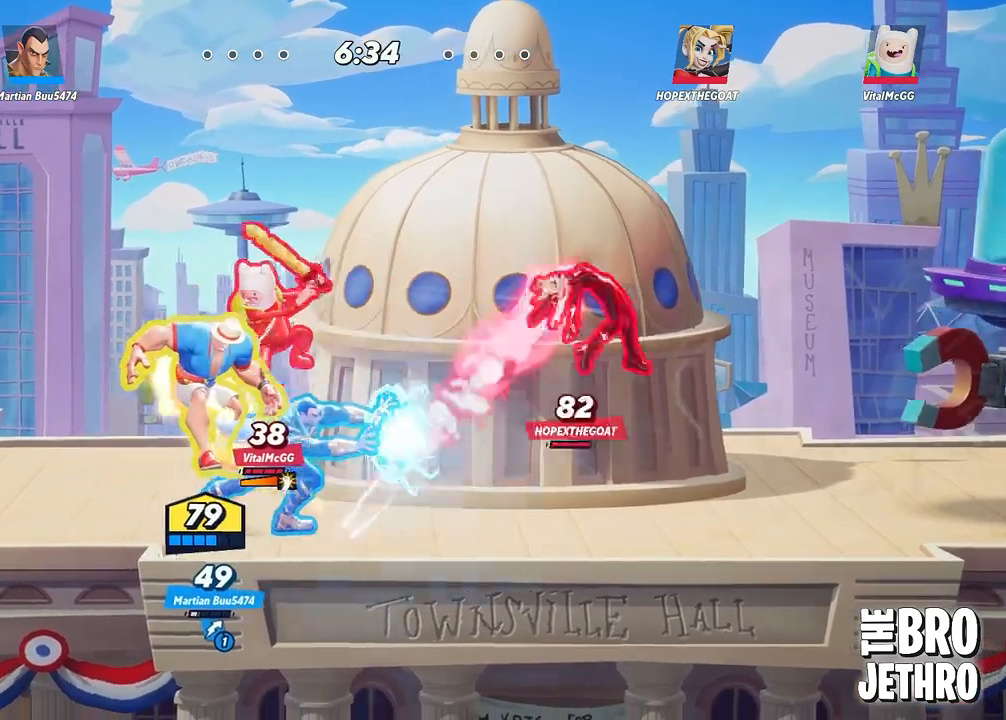
{"buttons": ["CIRCLE", "L3"], "left_stick": "right", "events": [[100, "CIRCLE", "up"], [200, "SQUARE", "down"], [267, "SQUARE", "up"], [333, "SQUARE", "down"], [417, "SQUARE", "up"], [483, "CIRCLE", "down"]]}
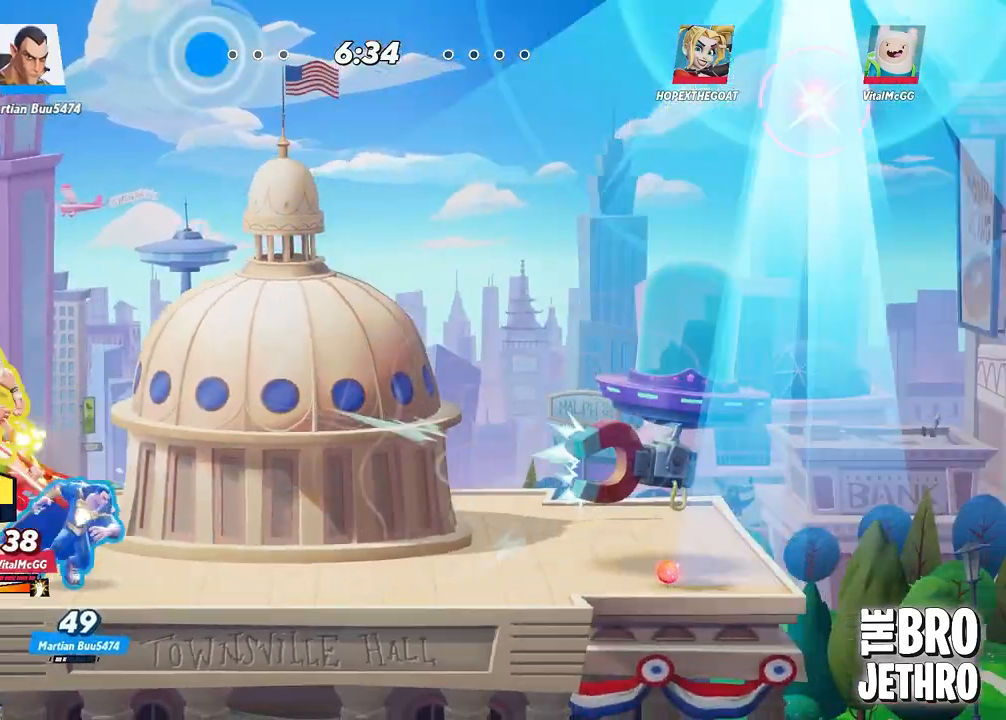
{"buttons": [], "left_stick": "down", "events": [[83, "CIRCLE", "up"], [133, "SQUARE", "down"], [217, "L3", "up"], [217, "SQUARE", "up"], [217, "left_stick", "down-right"], [367, "L3", "down"], [417, "L3", "up"], [483, "left_stick", "down"]]}
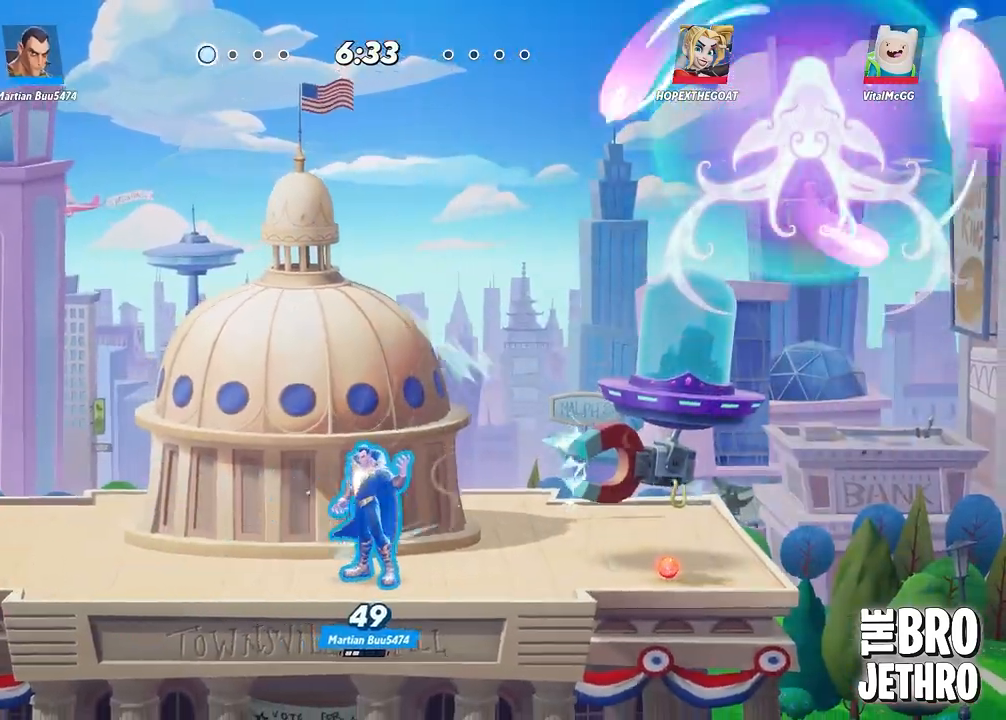
{"buttons": ["SQUARE"], "left_stick": "left", "events": [[100, "left_stick", "down-right"], [117, "SQUARE", "down"], [183, "SQUARE", "up"], [267, "SQUARE", "down"], [333, "left_stick", "down-left"], [350, "SQUARE", "up"], [433, "SQUARE", "down"], [433, "left_stick", "left"]]}
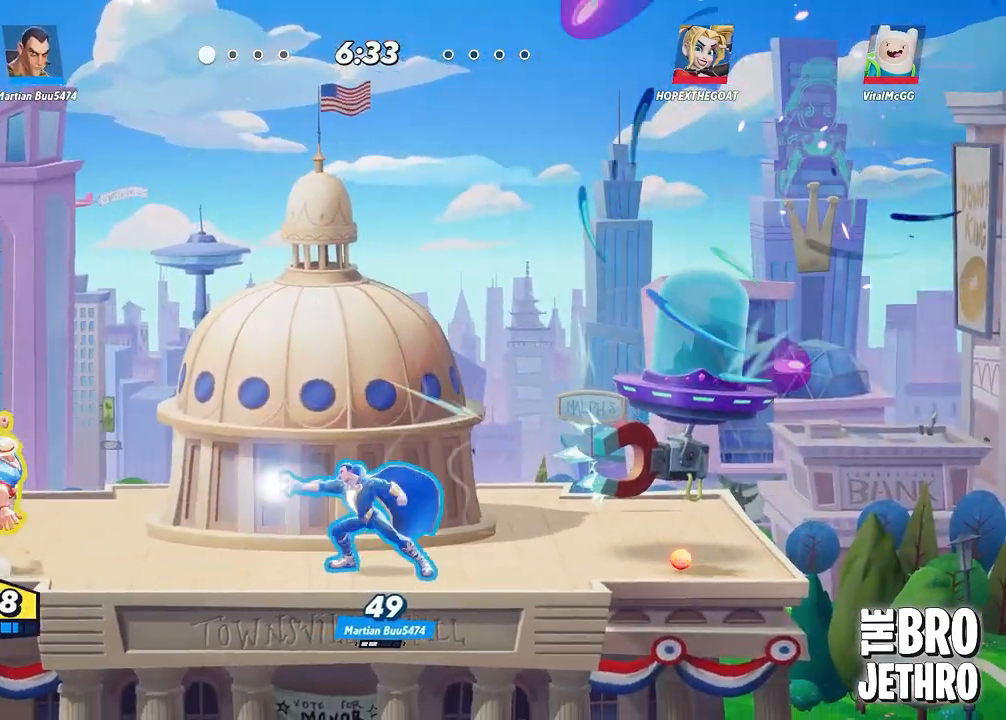
{"buttons": ["SQUARE"], "left_stick": "left", "events": [[33, "SQUARE", "up"], [83, "SQUARE", "down"], [167, "L3", "down"], [217, "SQUARE", "up"], [267, "SQUARE", "down"], [283, "L3", "up"], [400, "SQUARE", "up"], [450, "SQUARE", "down"]]}
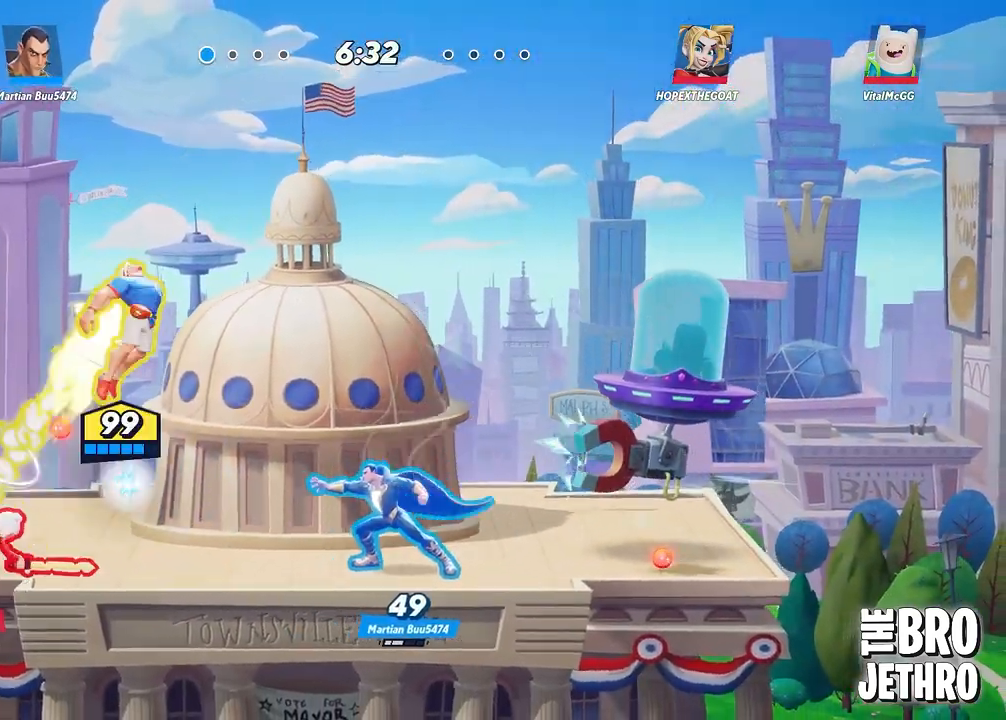
{"buttons": [], "left_stick": "down-left", "events": [[17, "SQUARE", "up"], [50, "left_stick", "down-left"], [67, "CIRCLE", "down"], [183, "CIRCLE", "up"]]}
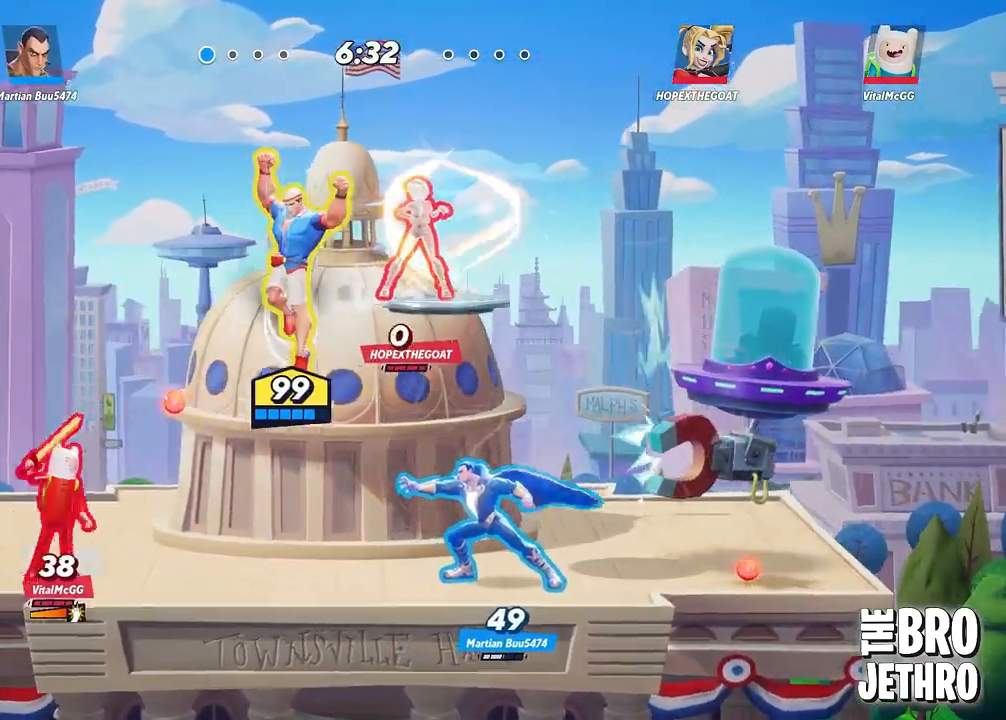
{"buttons": [], "left_stick": "left", "events": [[67, "SQUARE", "down"], [183, "SQUARE", "up"], [250, "SQUARE", "down"], [283, "left_stick", "left"], [317, "SQUARE", "up"], [400, "SQUARE", "down"], [500, "SQUARE", "up"]]}
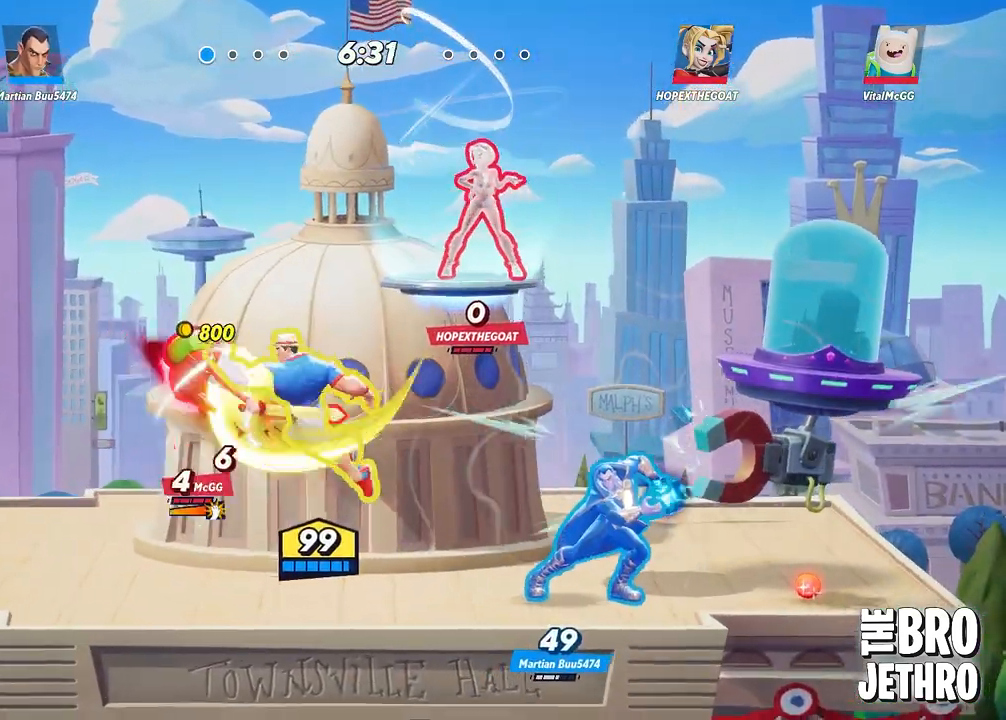
{"buttons": ["SQUARE"], "left_stick": "left", "events": [[83, "SQUARE", "down"], [183, "SQUARE", "up"], [283, "CIRCLE", "down"], [383, "CIRCLE", "up"], [500, "SQUARE", "down"]]}
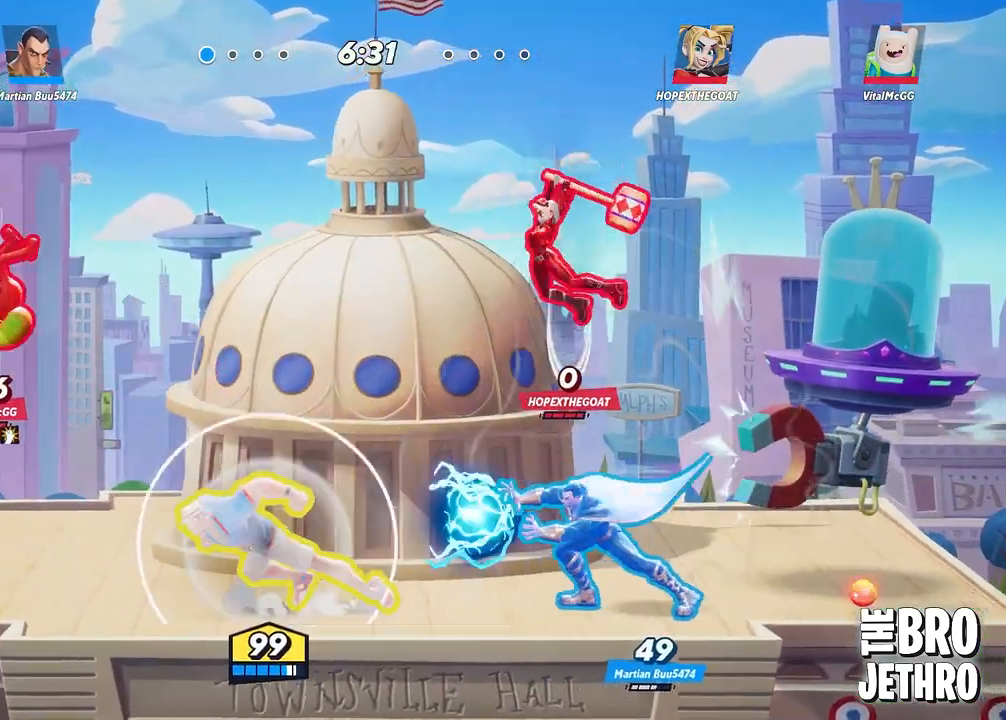
{"buttons": [], "left_stick": "up-right", "events": [[83, "SQUARE", "up"], [167, "SQUARE", "down"], [217, "left_stick", "up"], [267, "SQUARE", "up"], [267, "left_stick", "up-right"], [333, "SQUARE", "down"], [433, "SQUARE", "up"]]}
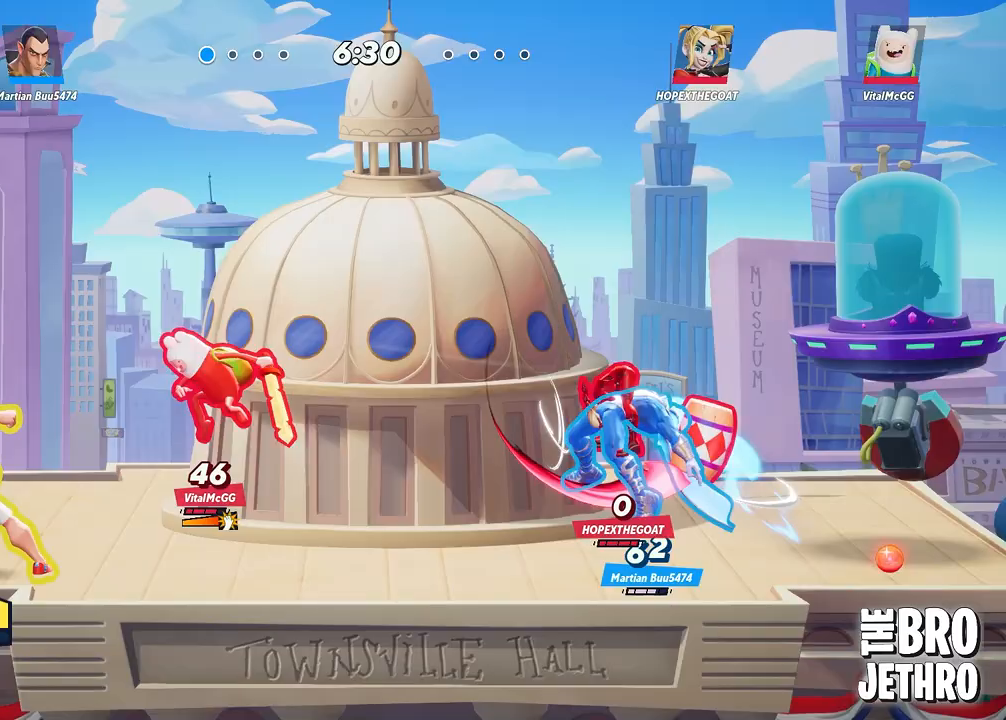
{"buttons": ["SQUARE"], "left_stick": "right", "events": [[83, "CIRCLE", "down"], [117, "left_stick", "right"], [183, "CIRCLE", "up"], [350, "SQUARE", "down"], [417, "SQUARE", "up"], [467, "SQUARE", "down"]]}
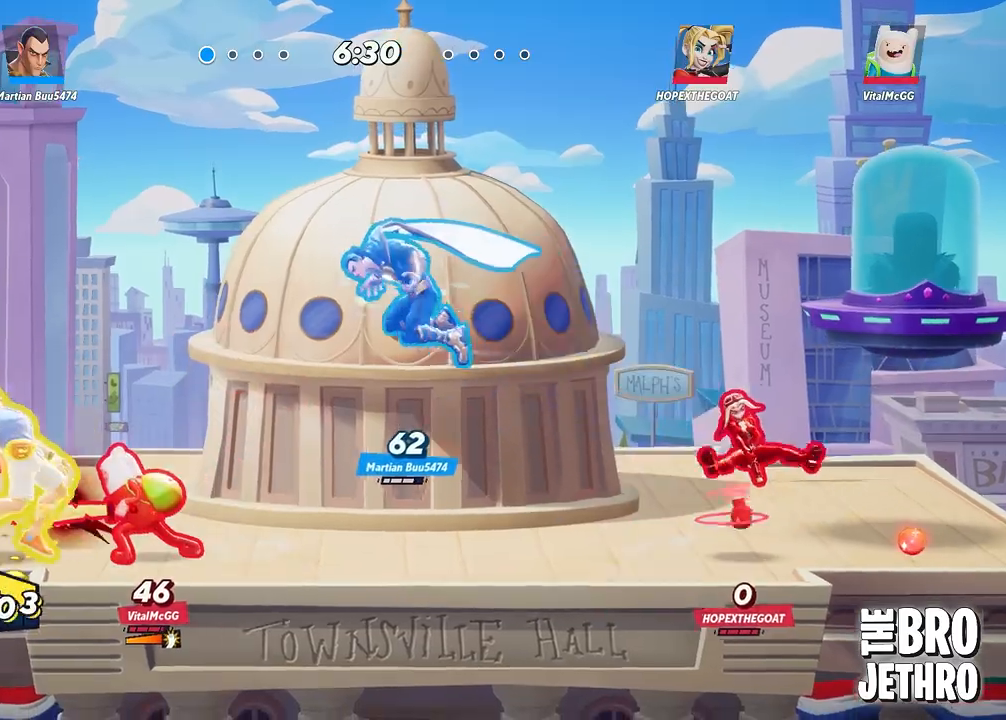
{"buttons": ["SQUARE"], "left_stick": "down-right", "events": [[67, "SQUARE", "up"], [133, "SQUARE", "down"], [217, "SQUARE", "up"], [250, "left_stick", "down-right"], [333, "CIRCLE", "down"], [433, "CIRCLE", "up"], [500, "SQUARE", "down"]]}
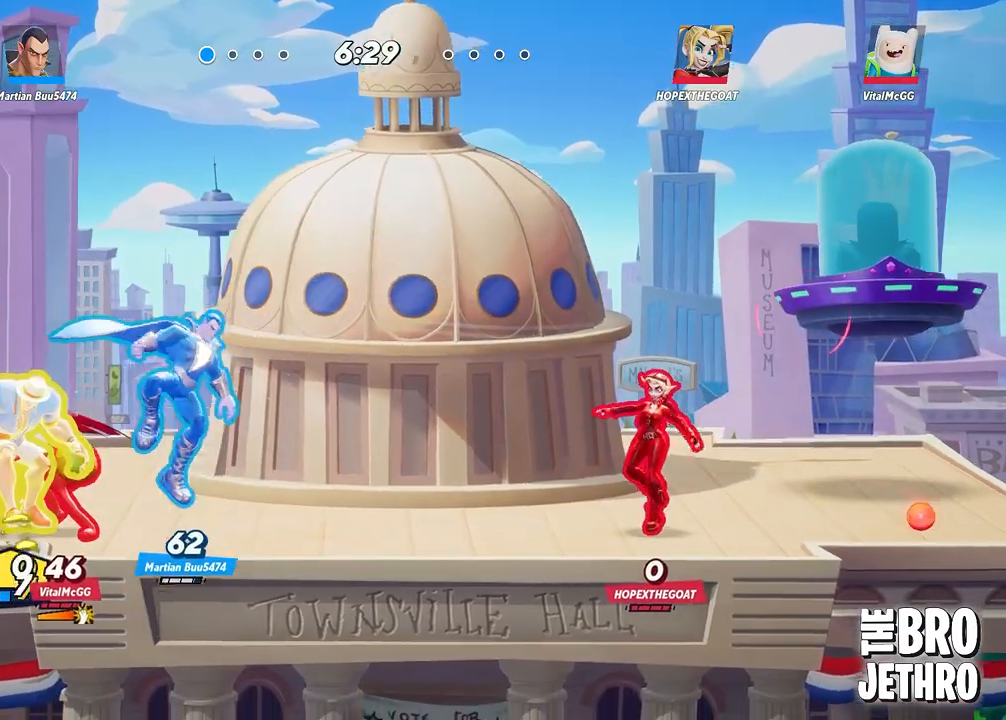
{"buttons": [], "left_stick": "down-right", "events": [[67, "SQUARE", "up"], [167, "SQUARE", "down"], [233, "SQUARE", "up"], [367, "SQUARE", "down"], [417, "SQUARE", "up"]]}
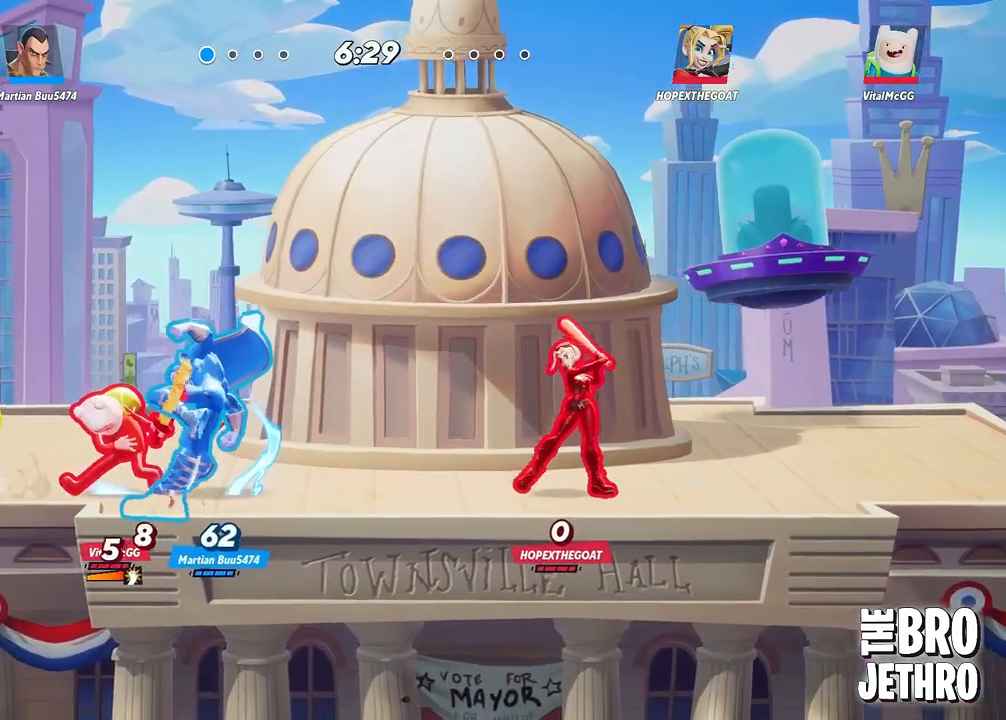
{"buttons": [], "left_stick": "right", "events": [[17, "SQUARE", "down"], [17, "left_stick", "right"], [117, "SQUARE", "up"], [217, "SQUARE", "down"], [300, "SQUARE", "up"], [367, "SQUARE", "down"], [450, "SQUARE", "up"]]}
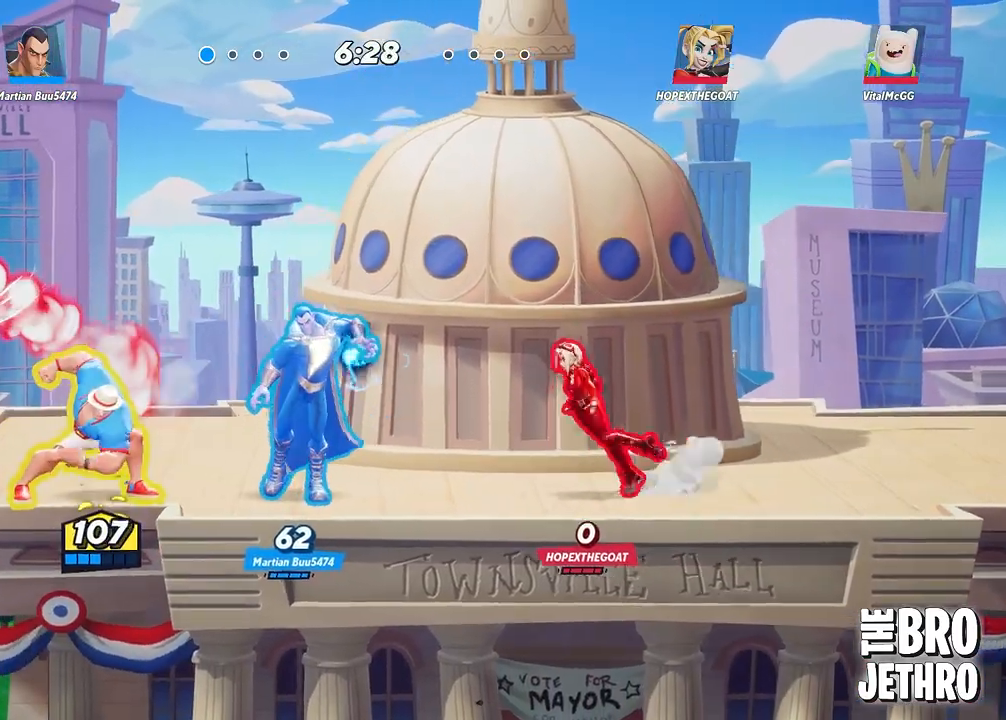
{"buttons": ["SQUARE"], "left_stick": "center", "events": [[33, "CIRCLE", "down"], [133, "CIRCLE", "up"], [183, "left_stick", "center"], [300, "SQUARE", "down"], [383, "SQUARE", "up"], [450, "SQUARE", "down"]]}
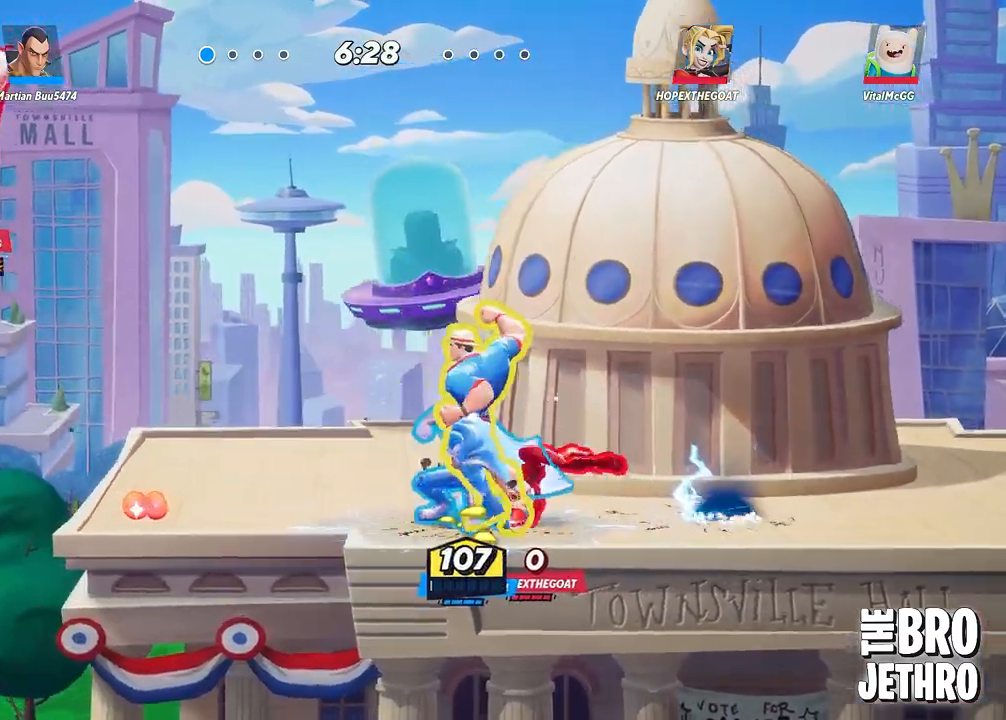
{"buttons": ["SQUARE"], "left_stick": "down-left", "events": [[50, "SQUARE", "up"], [133, "SQUARE", "down"], [250, "SQUARE", "up"], [300, "SQUARE", "down"], [417, "SQUARE", "up"], [417, "left_stick", "down-left"], [467, "SQUARE", "down"]]}